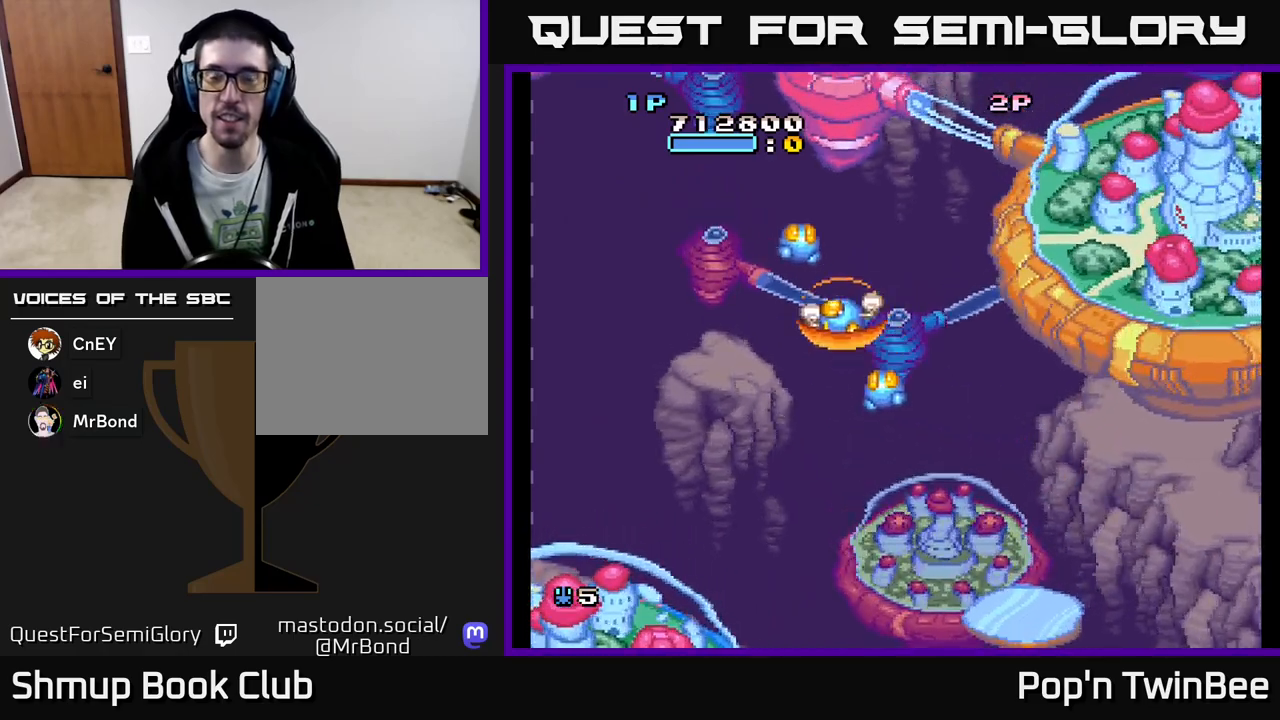
Gameplay with a controller (Xbox layout); each line is a JSON object with the inputs held at the frame after it. "events" lists button and stick changes between this image and that frame as [ms after this image, input, new state], when the widget could be followed in between. Not read: left_stick right_stick.
{"buttons": ["DPAD_DOWN", "DPAD_RIGHT"], "events": [[17, "DPAD_UP", "up"], [100, "DPAD_DOWN", "down"], [100, "DPAD_LEFT", "up"], [133, "DPAD_RIGHT", "down"], [233, "DPAD_DOWN", "up"], [467, "DPAD_DOWN", "down"]]}
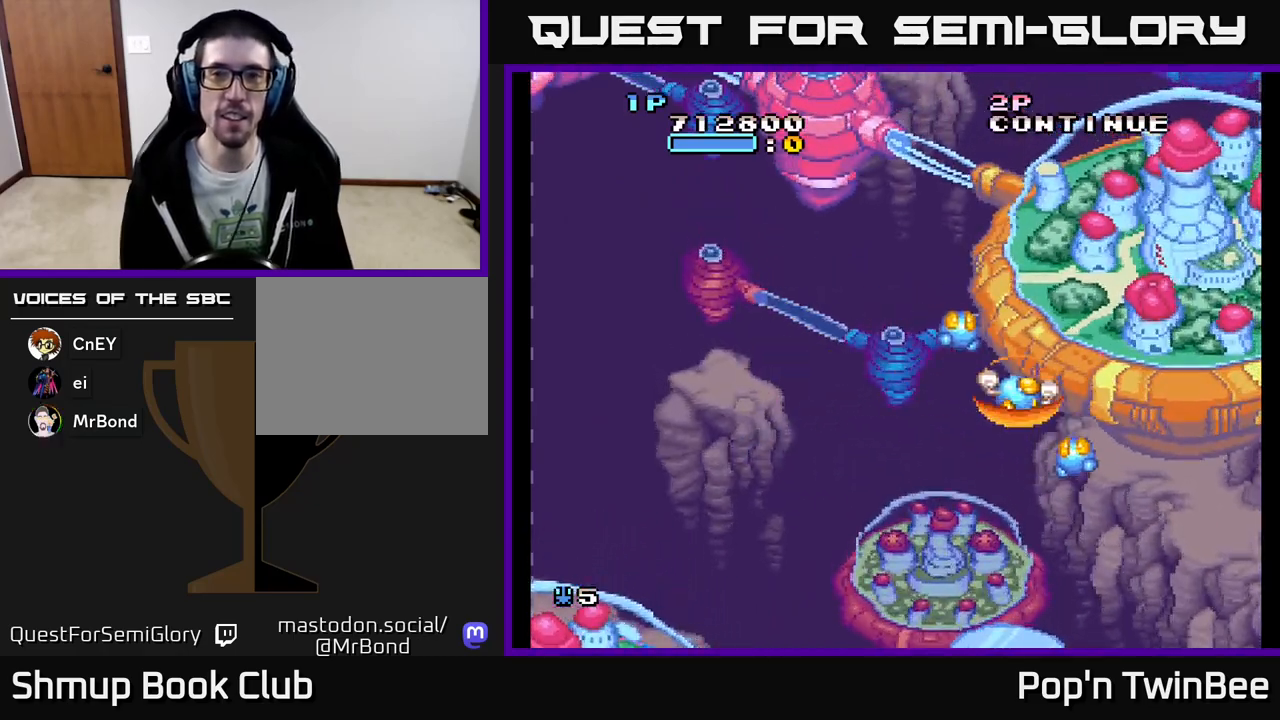
{"buttons": ["DPAD_DOWN", "DPAD_RIGHT"], "events": [[50, "DPAD_DOWN", "up"], [50, "DPAD_RIGHT", "up"], [100, "DPAD_LEFT", "down"], [383, "DPAD_LEFT", "up"], [400, "DPAD_DOWN", "down"], [433, "DPAD_RIGHT", "down"]]}
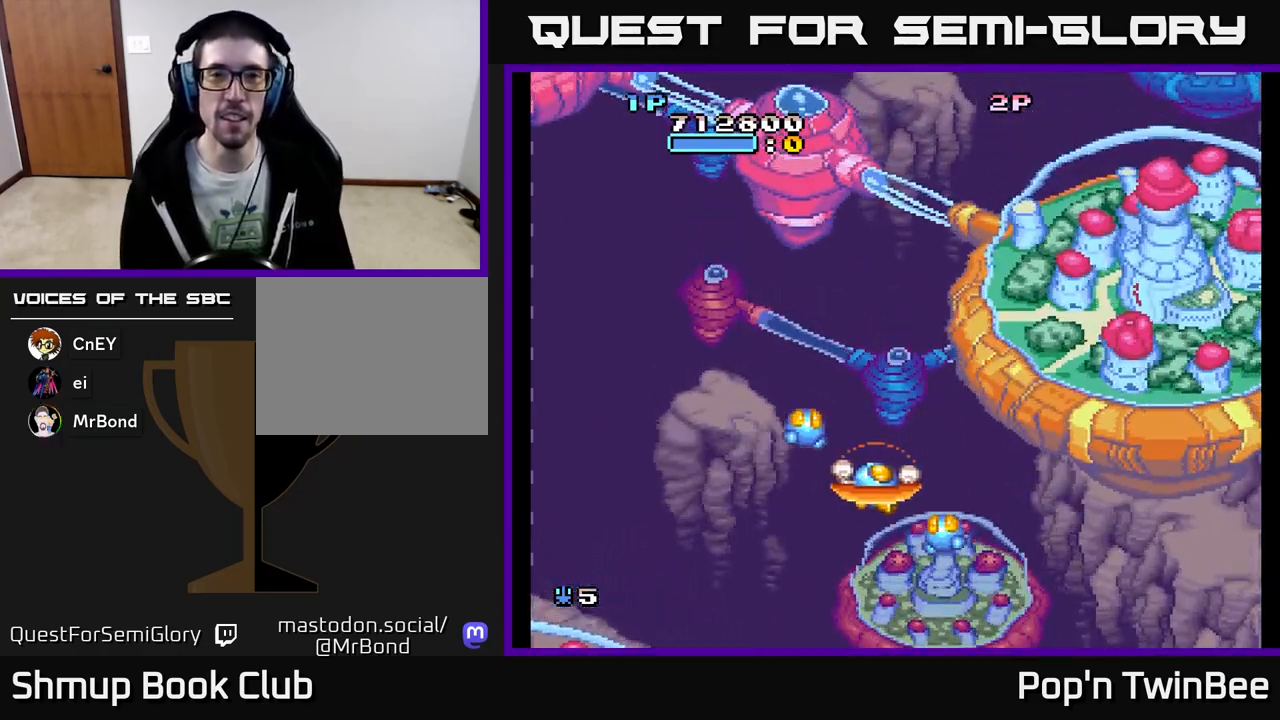
{"buttons": [], "events": [[117, "DPAD_DOWN", "up"], [150, "DPAD_RIGHT", "up"], [183, "DPAD_UP", "down"], [200, "DPAD_LEFT", "down"], [400, "DPAD_LEFT", "up"], [417, "DPAD_UP", "up"]]}
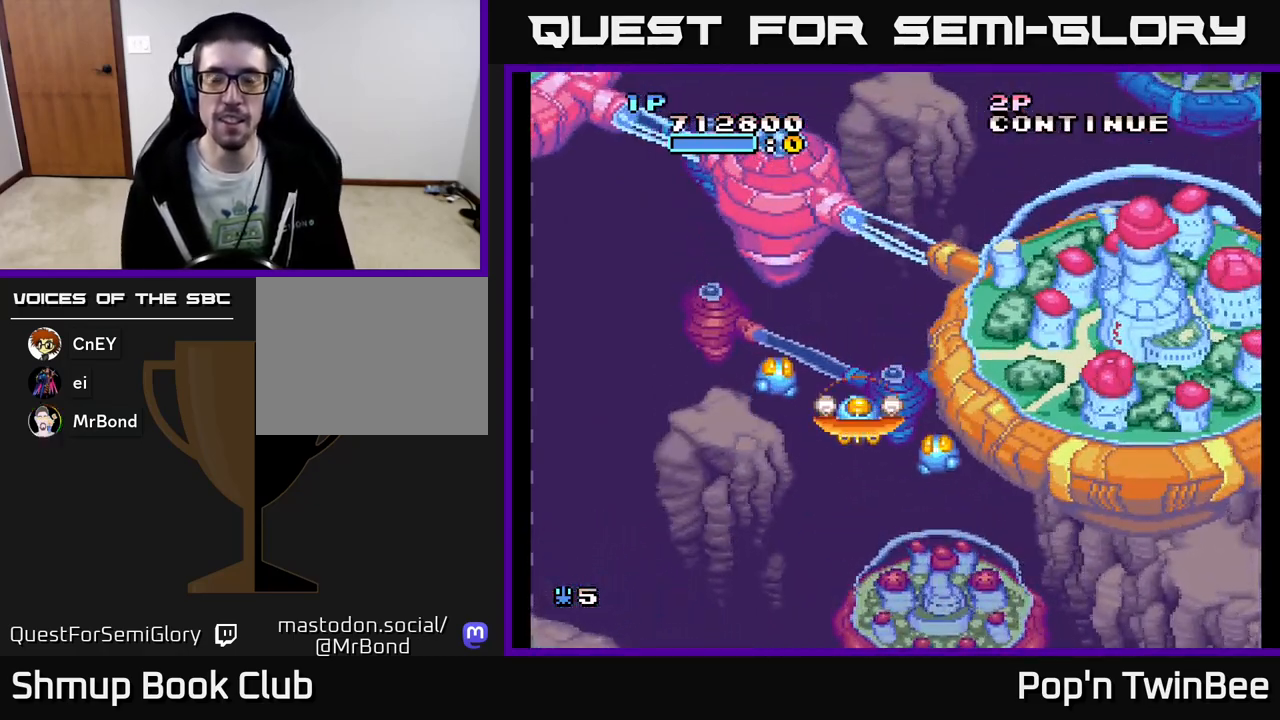
{"buttons": ["DPAD_UP", "DPAD_LEFT"], "events": [[200, "DPAD_RIGHT", "down"], [433, "DPAD_RIGHT", "up"], [467, "DPAD_UP", "down"], [483, "DPAD_LEFT", "down"]]}
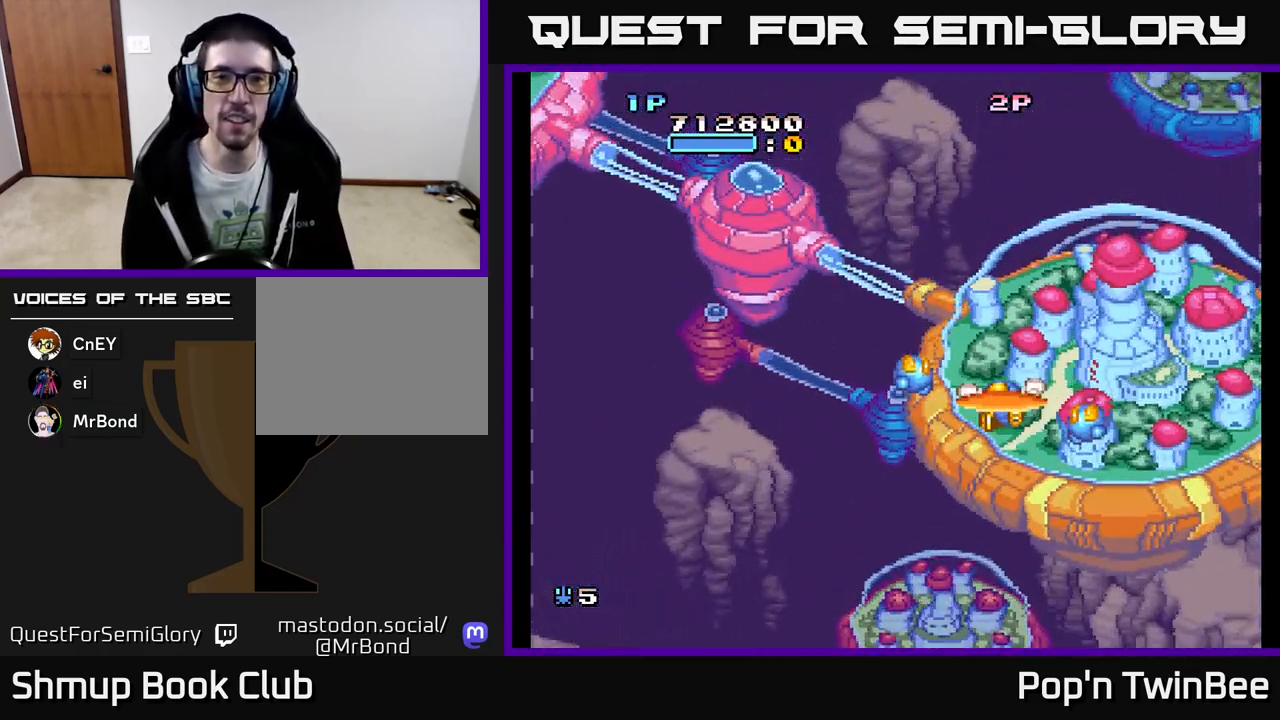
{"buttons": ["DPAD_RIGHT"], "events": [[150, "DPAD_UP", "up"], [233, "DPAD_DOWN", "down"], [233, "DPAD_LEFT", "up"], [283, "DPAD_RIGHT", "down"], [417, "DPAD_DOWN", "up"]]}
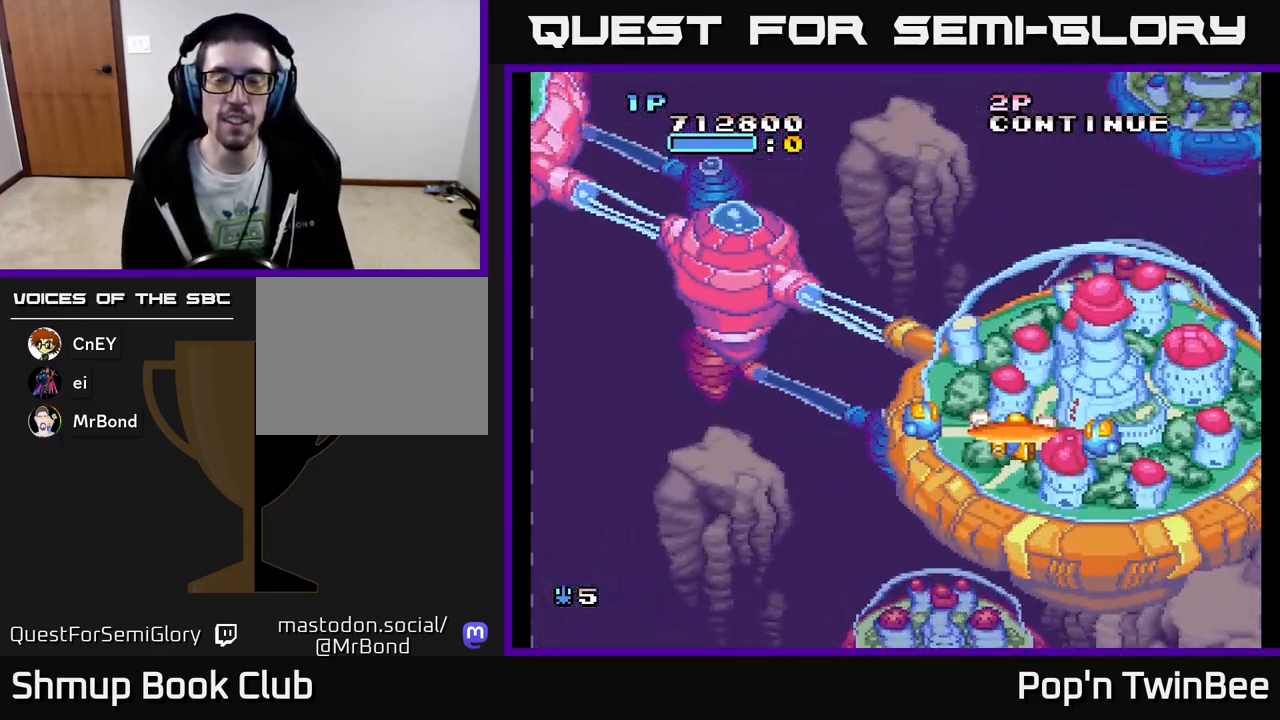
{"buttons": ["A", "DPAD_DOWN", "DPAD_RIGHT"], "events": [[50, "DPAD_RIGHT", "up"], [67, "DPAD_UP", "down"], [100, "DPAD_LEFT", "down"], [217, "DPAD_UP", "up"], [283, "A", "down"], [383, "DPAD_DOWN", "down"], [383, "DPAD_LEFT", "up"], [467, "DPAD_RIGHT", "down"]]}
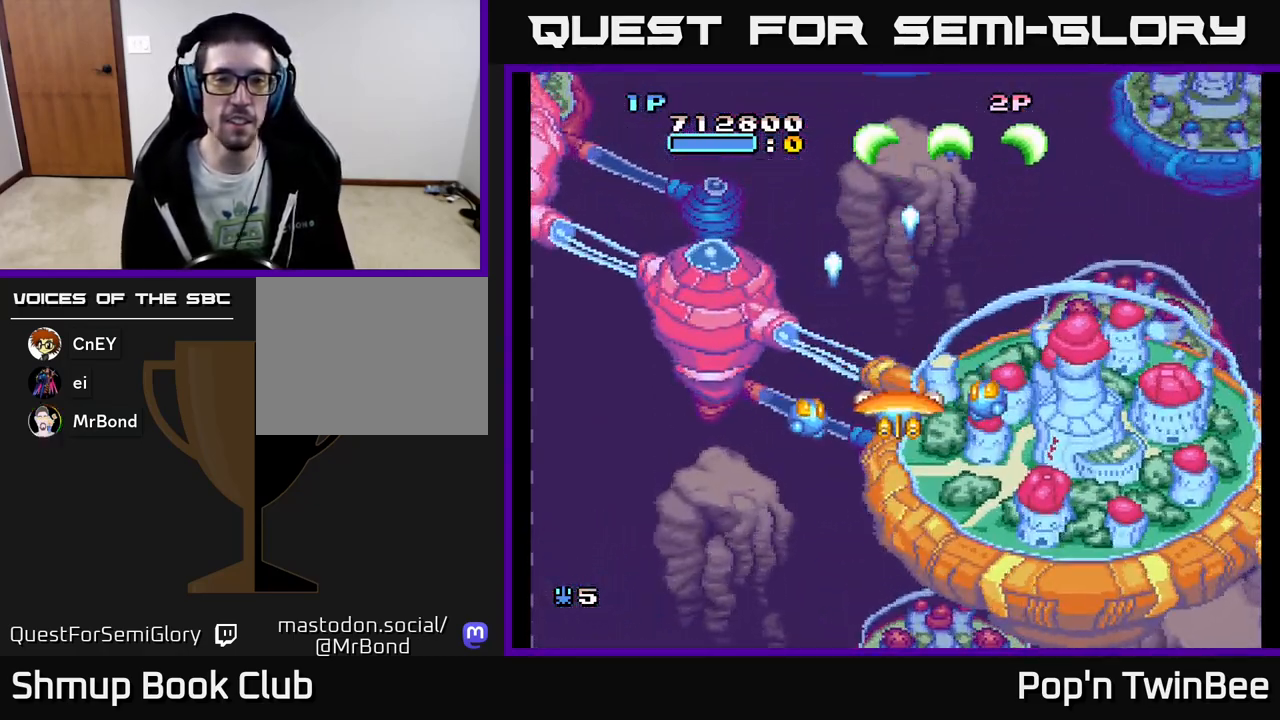
{"buttons": ["A", "DPAD_LEFT"], "events": [[217, "DPAD_DOWN", "up"], [283, "DPAD_RIGHT", "up"], [300, "DPAD_UP", "down"], [350, "DPAD_LEFT", "down"], [433, "DPAD_UP", "up"]]}
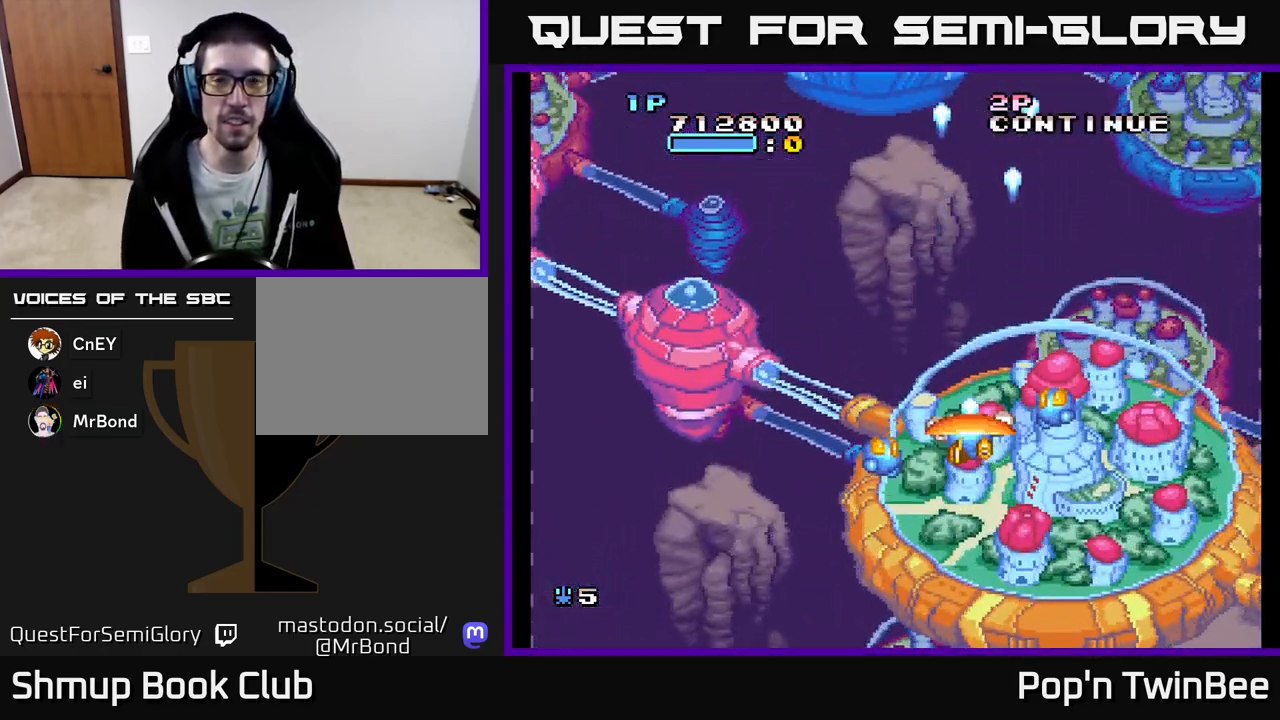
{"buttons": ["A", "DPAD_UP"], "events": [[200, "DPAD_LEFT", "up"], [483, "DPAD_UP", "down"]]}
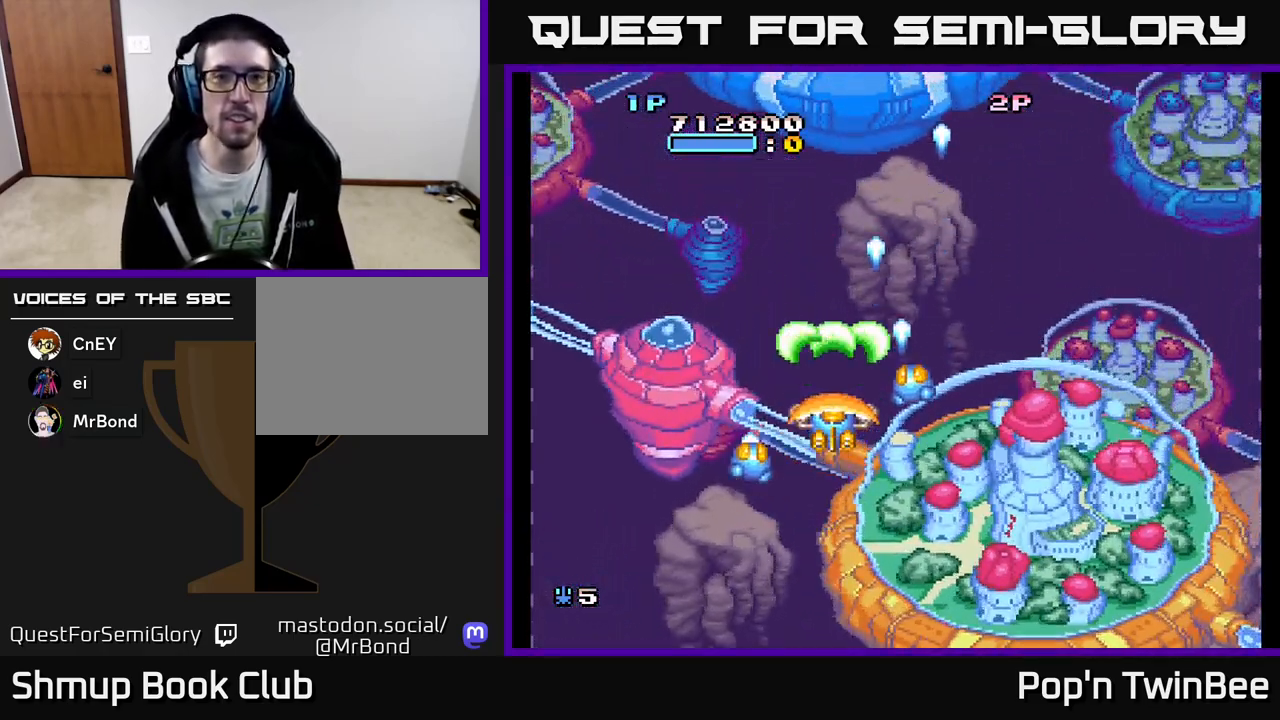
{"buttons": ["A"], "events": [[233, "DPAD_UP", "up"]]}
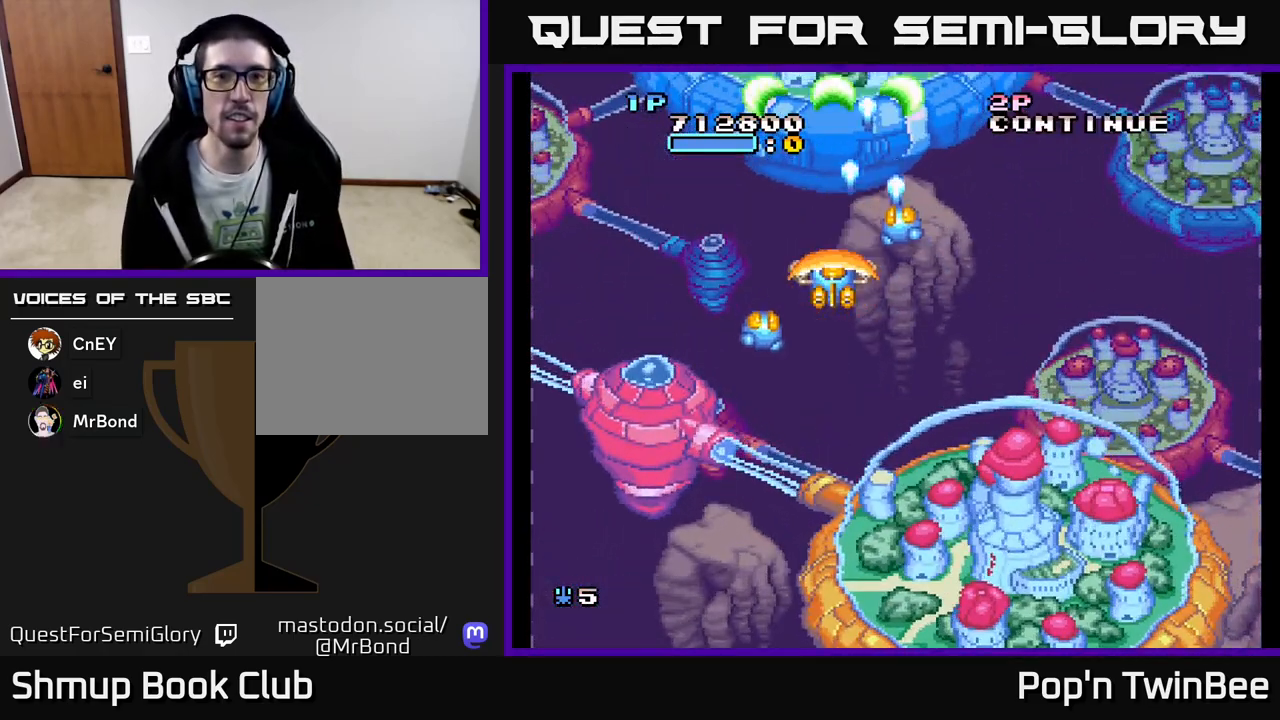
{"buttons": ["A"], "events": []}
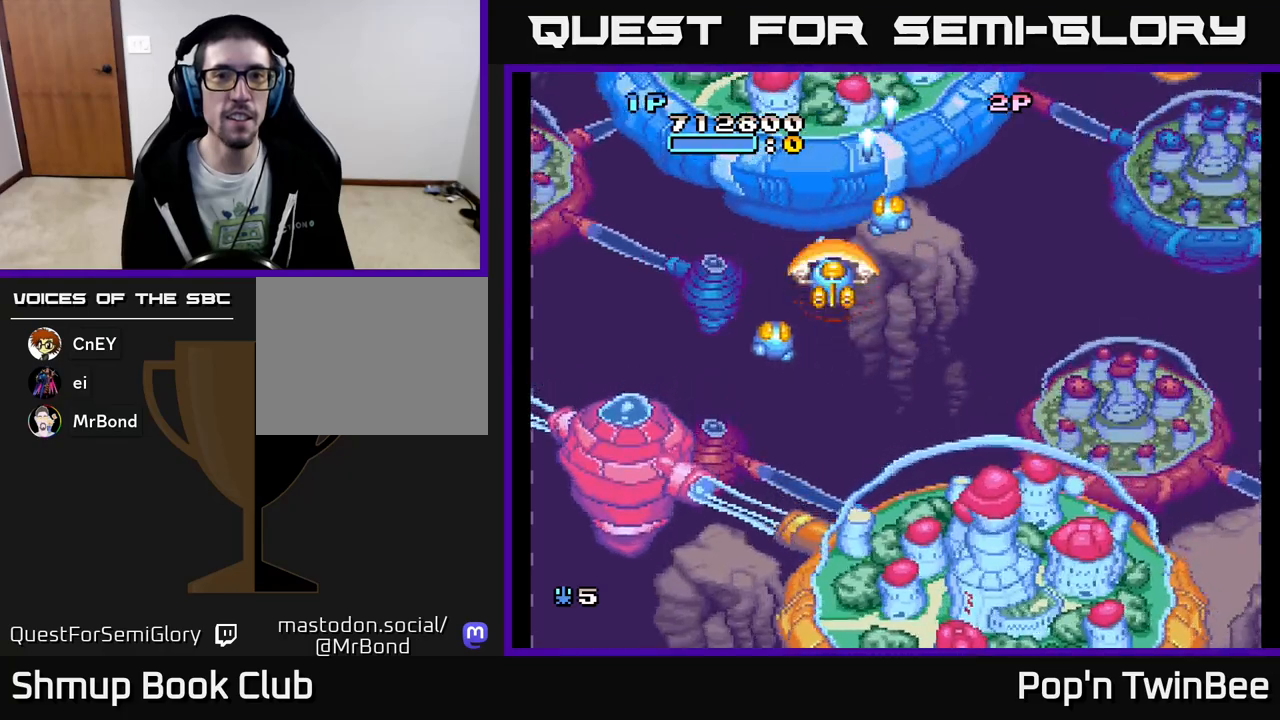
{"buttons": ["A", "DPAD_RIGHT"], "events": [[33, "DPAD_DOWN", "down"], [167, "DPAD_DOWN", "up"], [383, "DPAD_RIGHT", "down"]]}
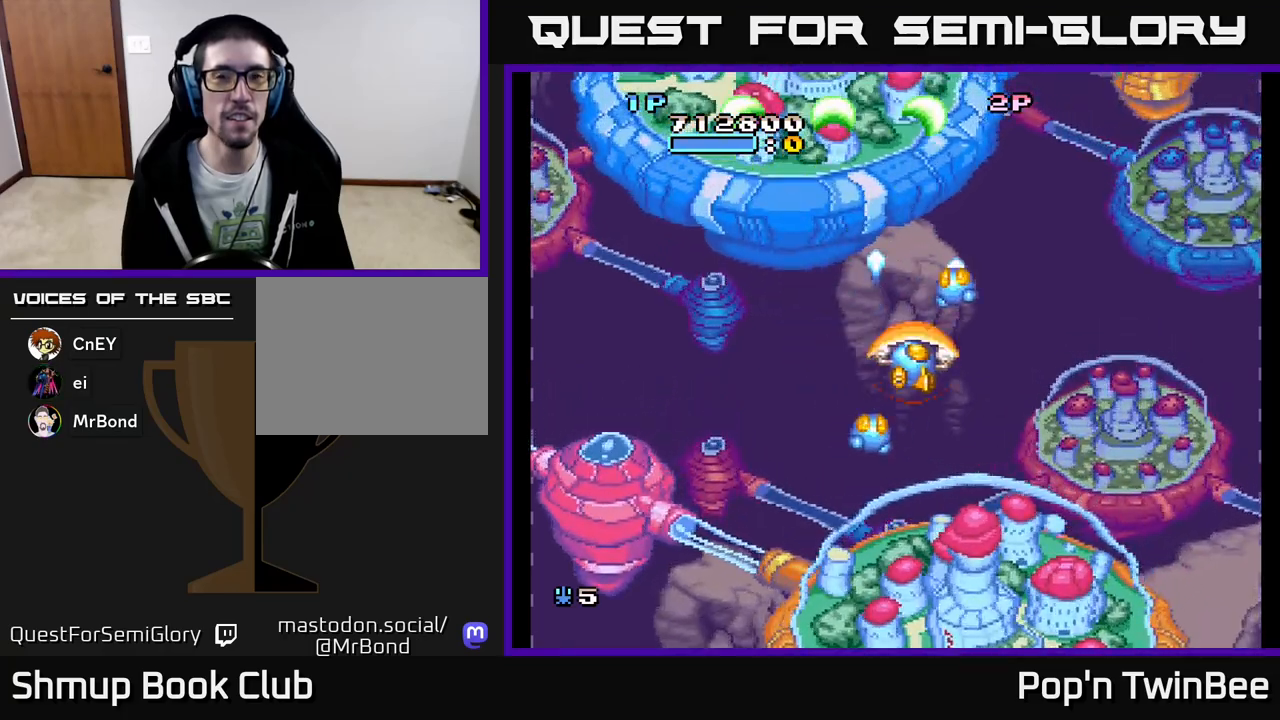
{"buttons": ["A", "DPAD_LEFT"], "events": [[333, "DPAD_RIGHT", "up"], [383, "DPAD_LEFT", "down"]]}
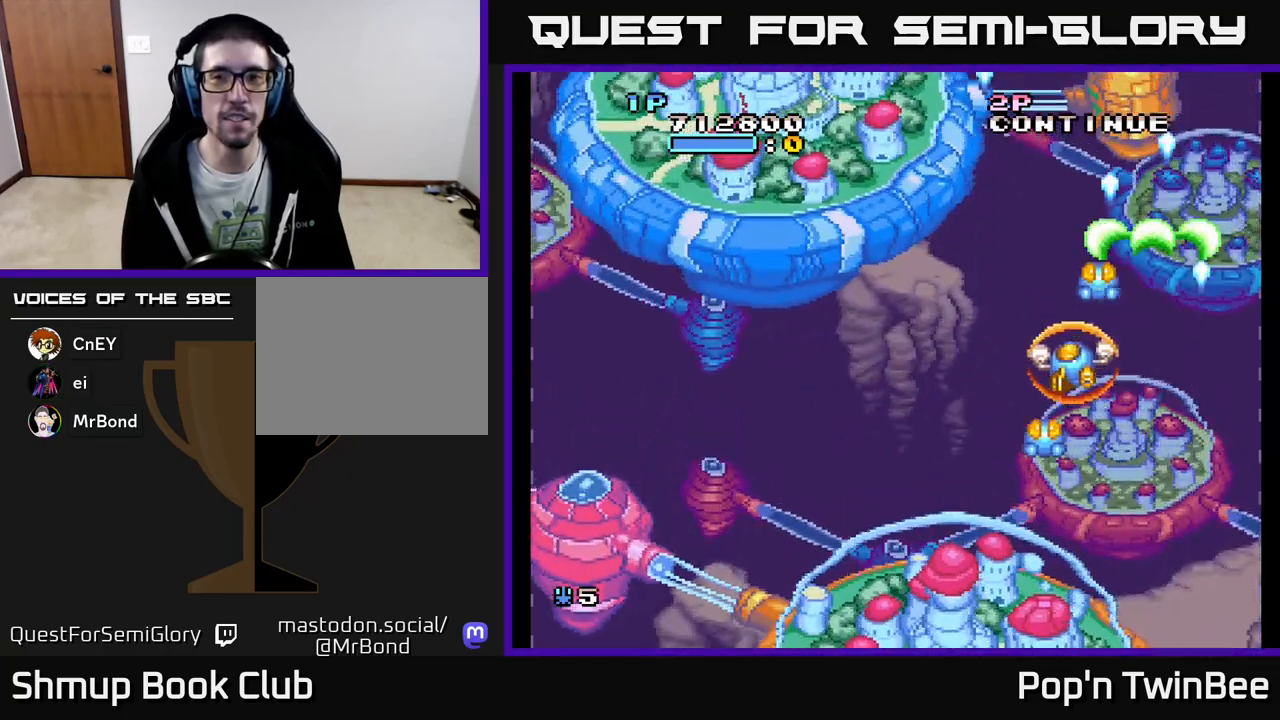
{"buttons": ["A"], "events": [[33, "DPAD_LEFT", "up"]]}
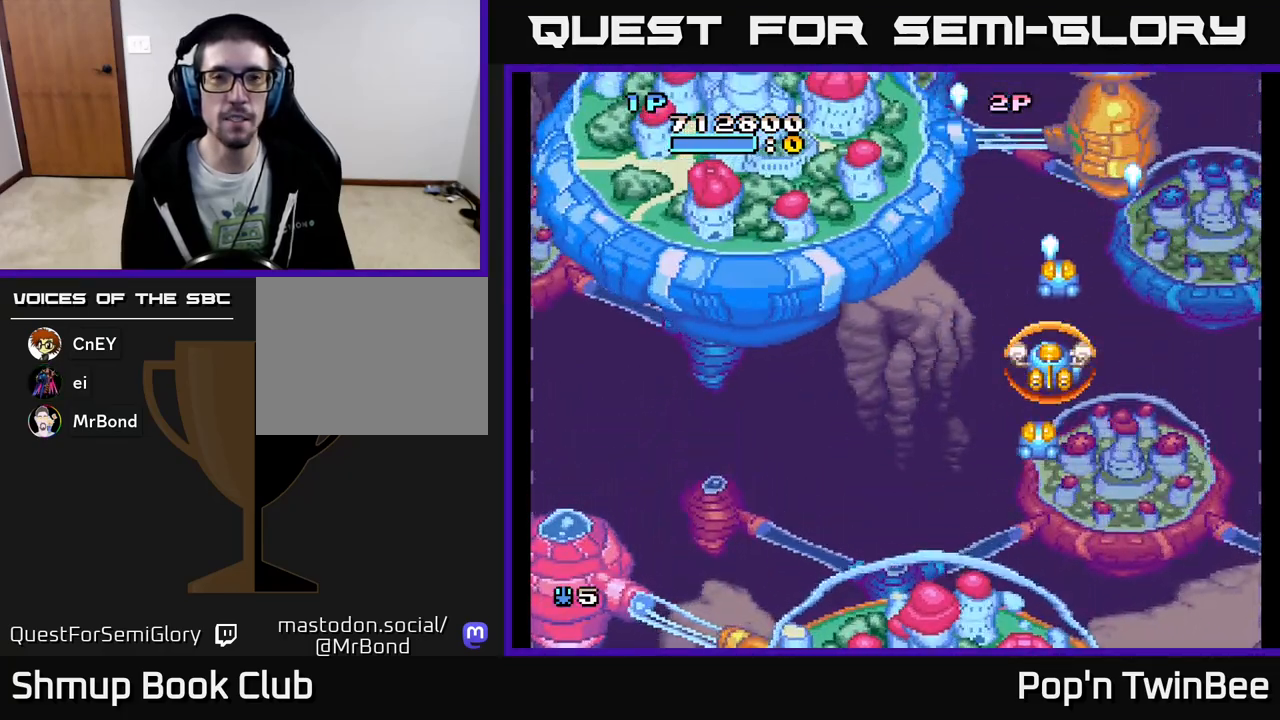
{"buttons": ["A", "DPAD_DOWN"], "events": [[233, "DPAD_LEFT", "down"], [433, "DPAD_LEFT", "up"], [483, "DPAD_DOWN", "down"]]}
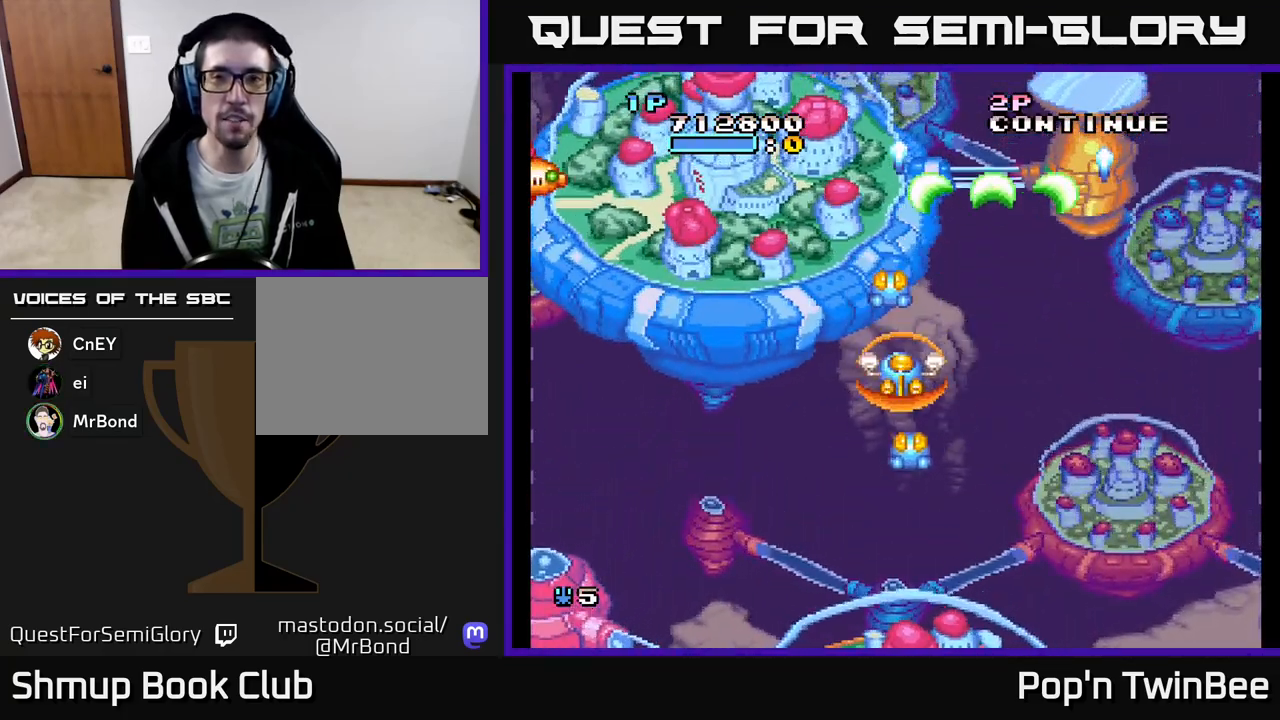
{"buttons": ["DPAD_LEFT"], "events": [[17, "DPAD_RIGHT", "down"], [50, "DPAD_DOWN", "up"], [233, "A", "up"], [250, "DPAD_RIGHT", "up"], [283, "DPAD_LEFT", "down"]]}
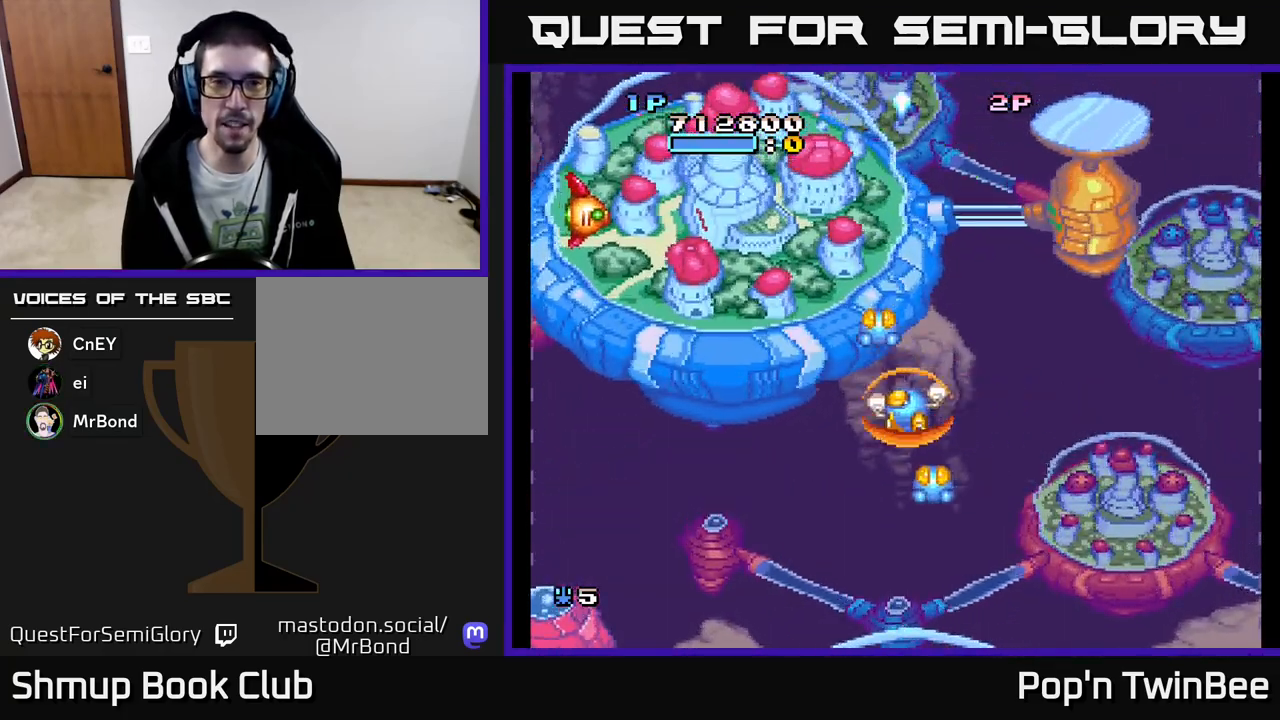
{"buttons": ["A"], "events": [[267, "A", "down"], [383, "DPAD_LEFT", "up"]]}
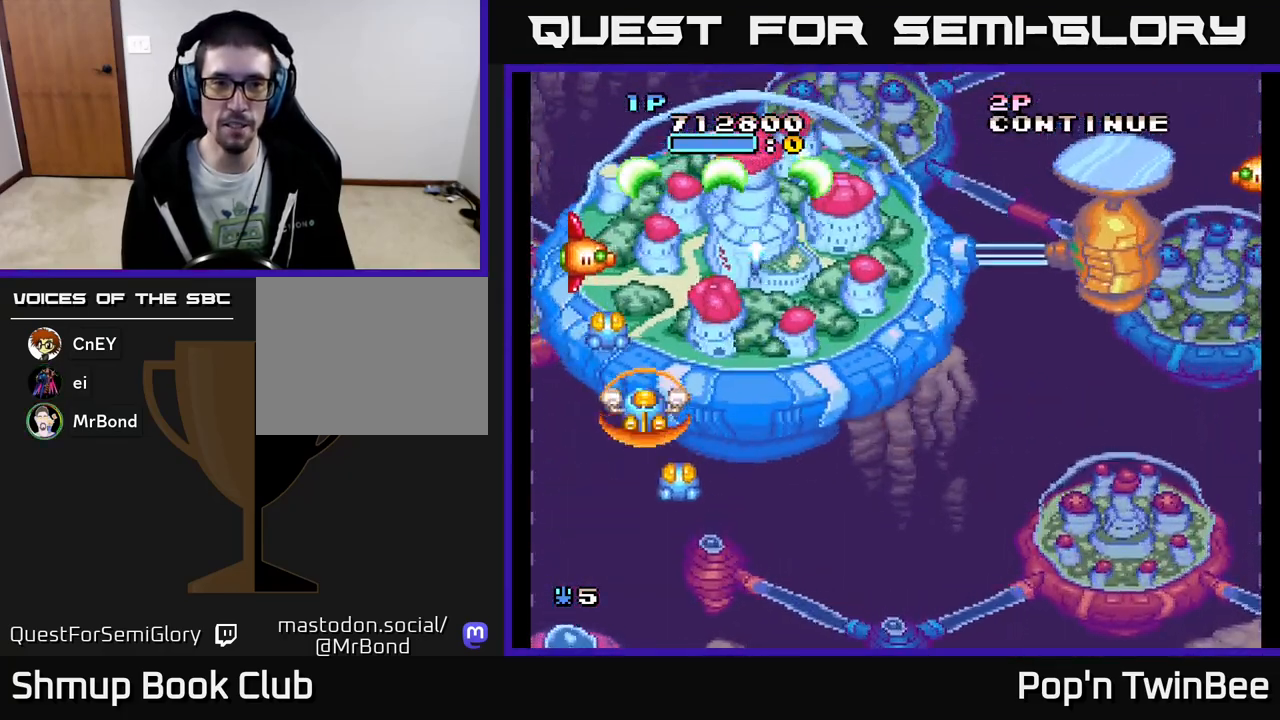
{"buttons": ["DPAD_RIGHT"], "events": [[300, "DPAD_DOWN", "down"], [300, "DPAD_RIGHT", "down"], [350, "DPAD_DOWN", "up"], [433, "A", "up"]]}
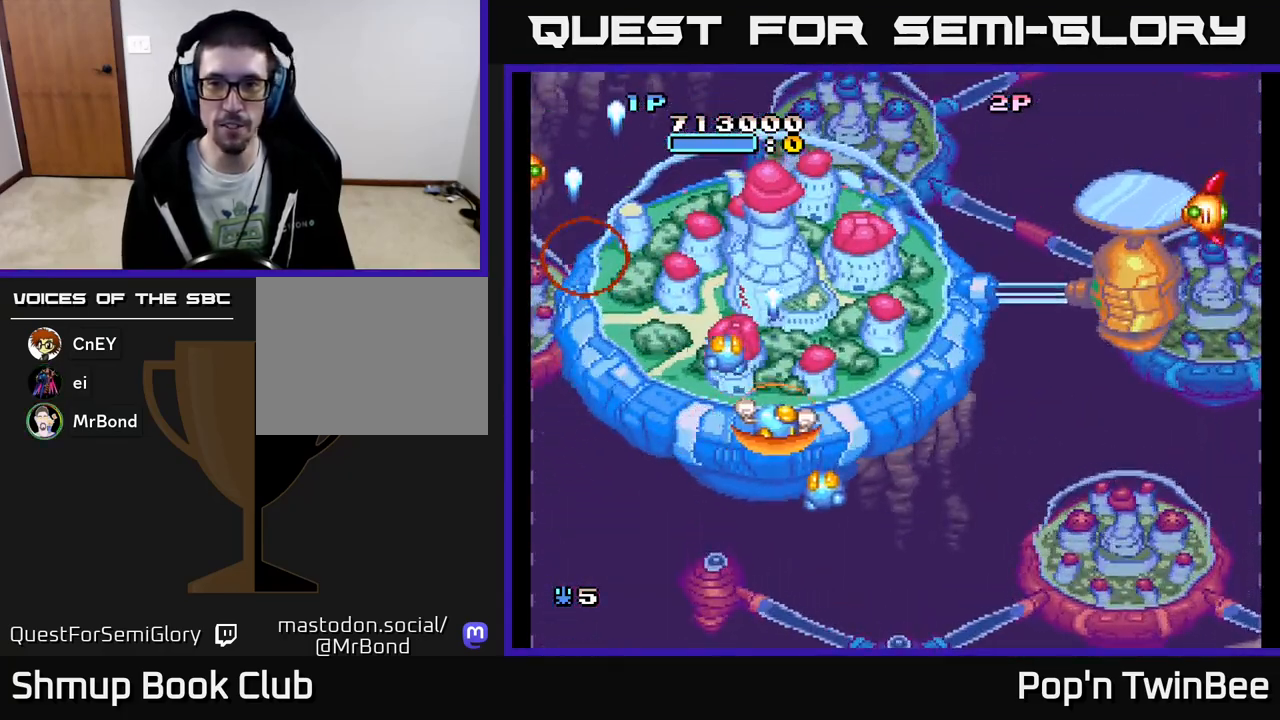
{"buttons": ["A", "DPAD_RIGHT"], "events": [[483, "A", "down"]]}
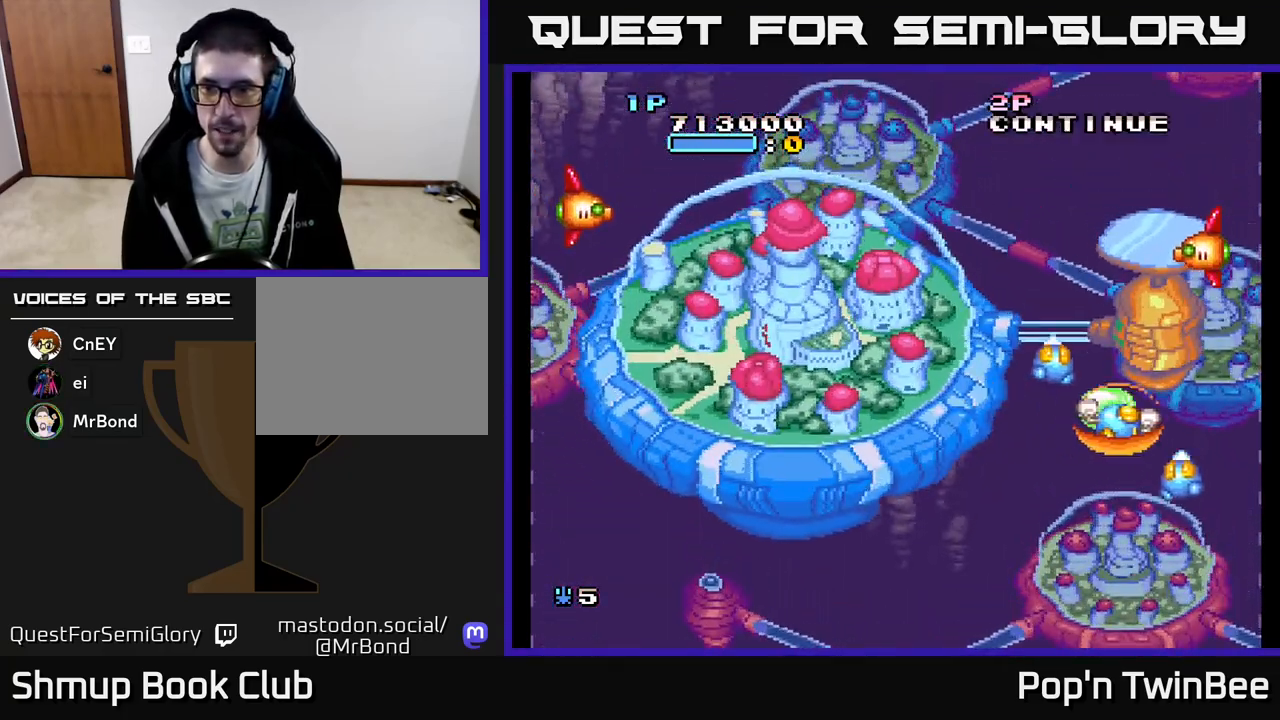
{"buttons": ["DPAD_LEFT"], "events": [[67, "DPAD_RIGHT", "up"], [400, "DPAD_LEFT", "down"], [450, "A", "up"]]}
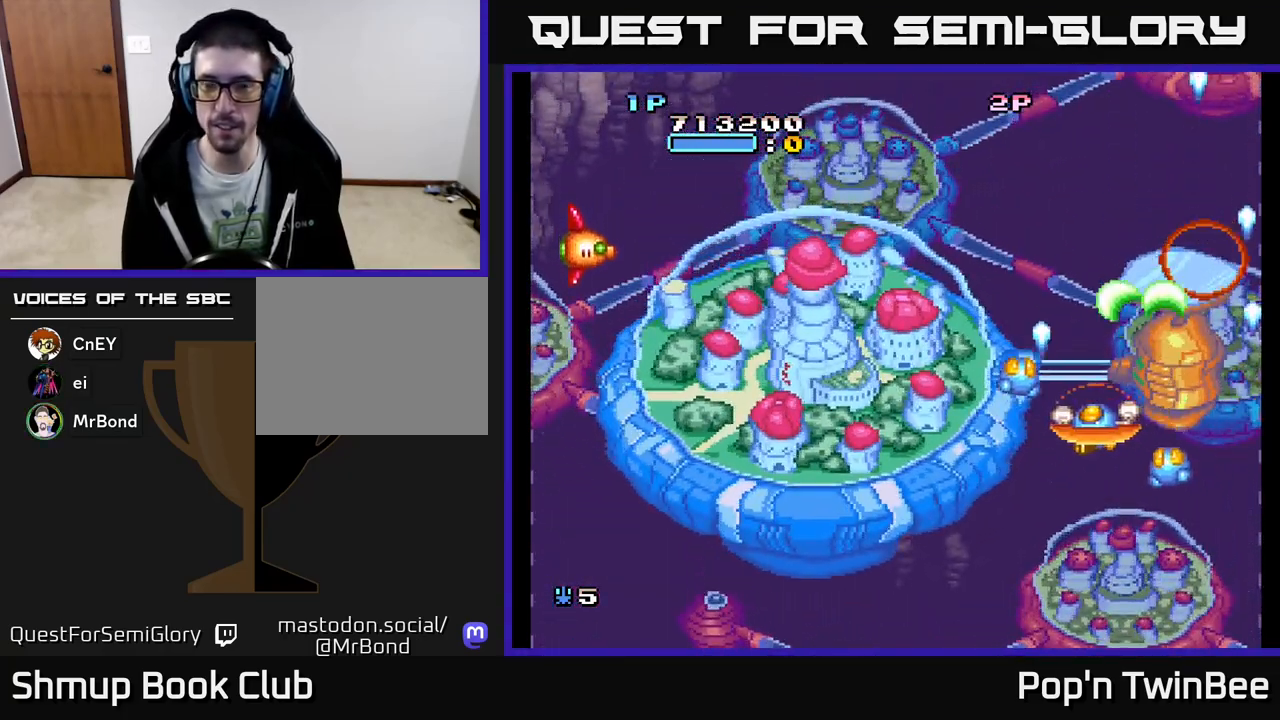
{"buttons": ["DPAD_LEFT"], "events": []}
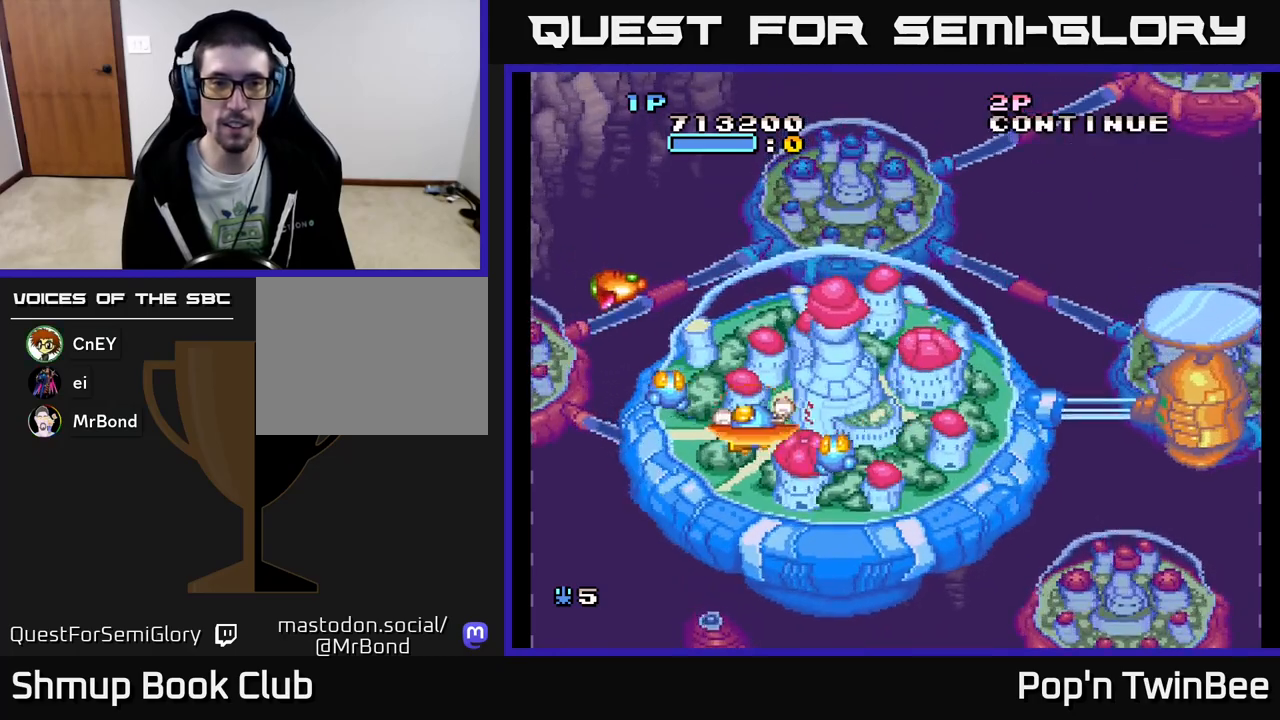
{"buttons": ["DPAD_RIGHT"], "events": [[100, "A", "down"], [117, "DPAD_LEFT", "up"], [133, "DPAD_DOWN", "down"], [150, "DPAD_RIGHT", "down"], [317, "DPAD_DOWN", "up"], [350, "A", "up"]]}
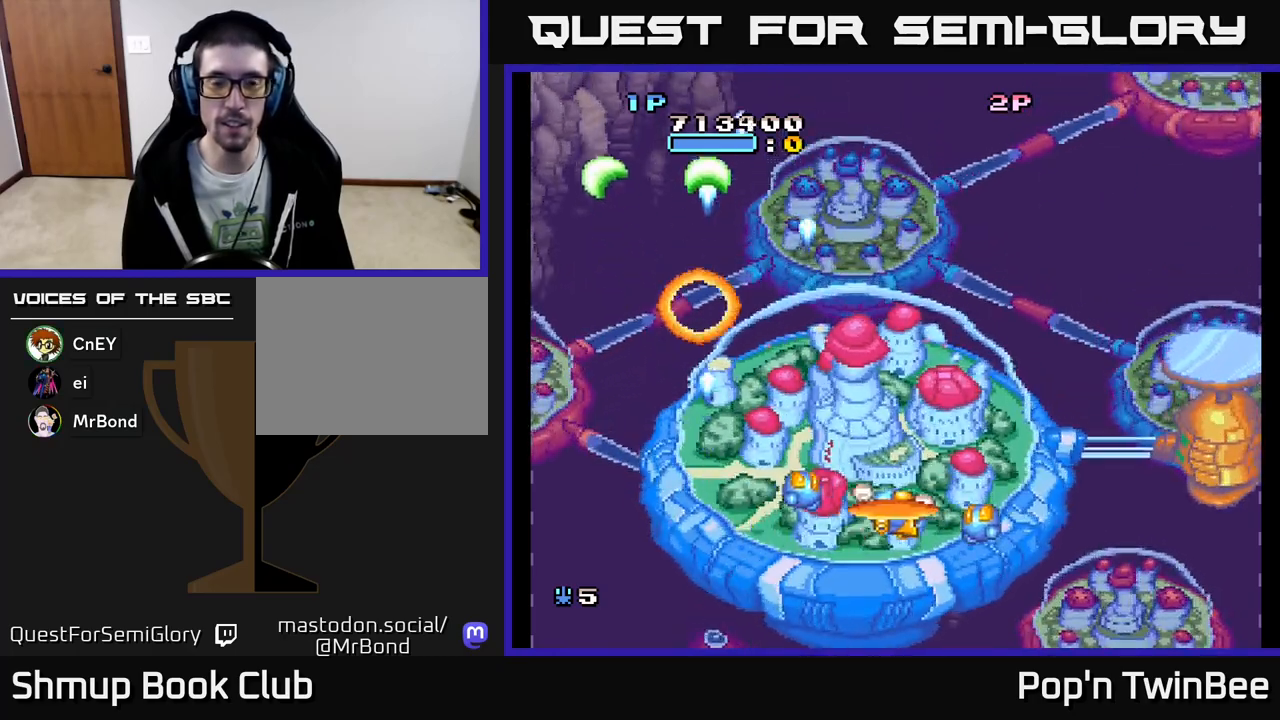
{"buttons": ["A", "DPAD_UP", "DPAD_LEFT"]}
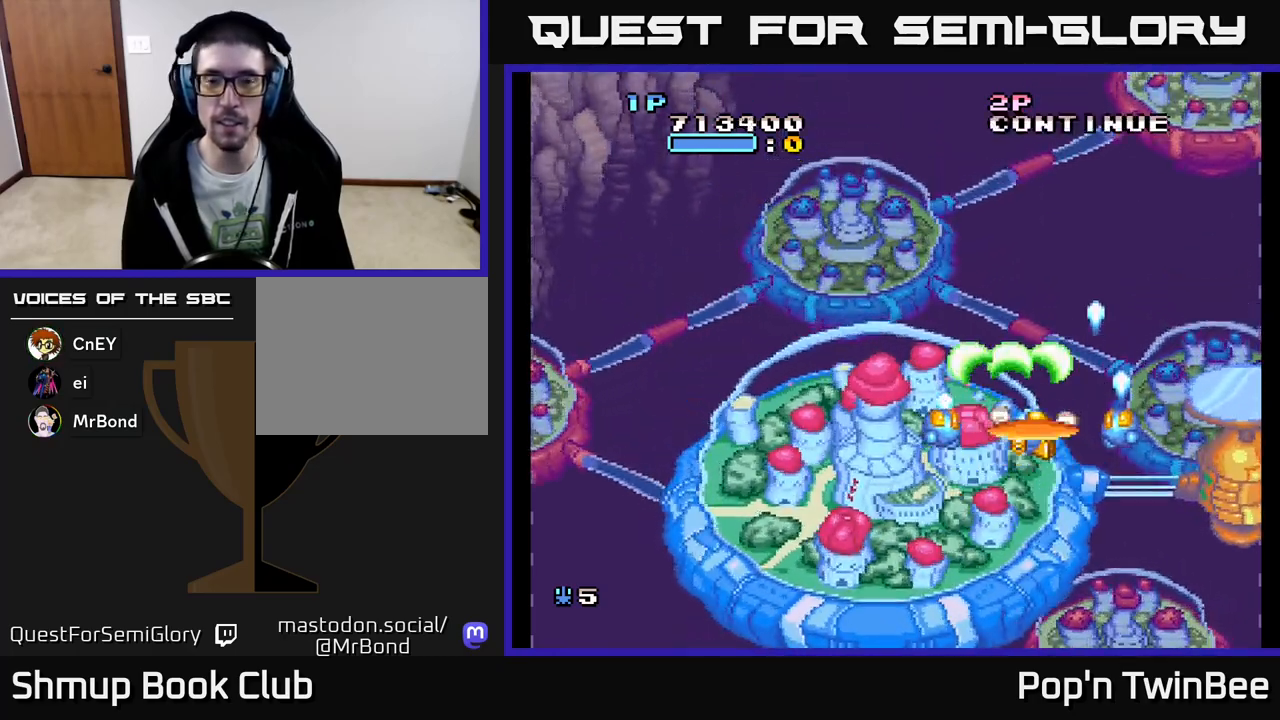
{"buttons": ["DPAD_UP"], "events": [[100, "DPAD_UP", "up"], [217, "DPAD_LEFT", "up"], [283, "A", "up"], [500, "DPAD_UP", "down"]]}
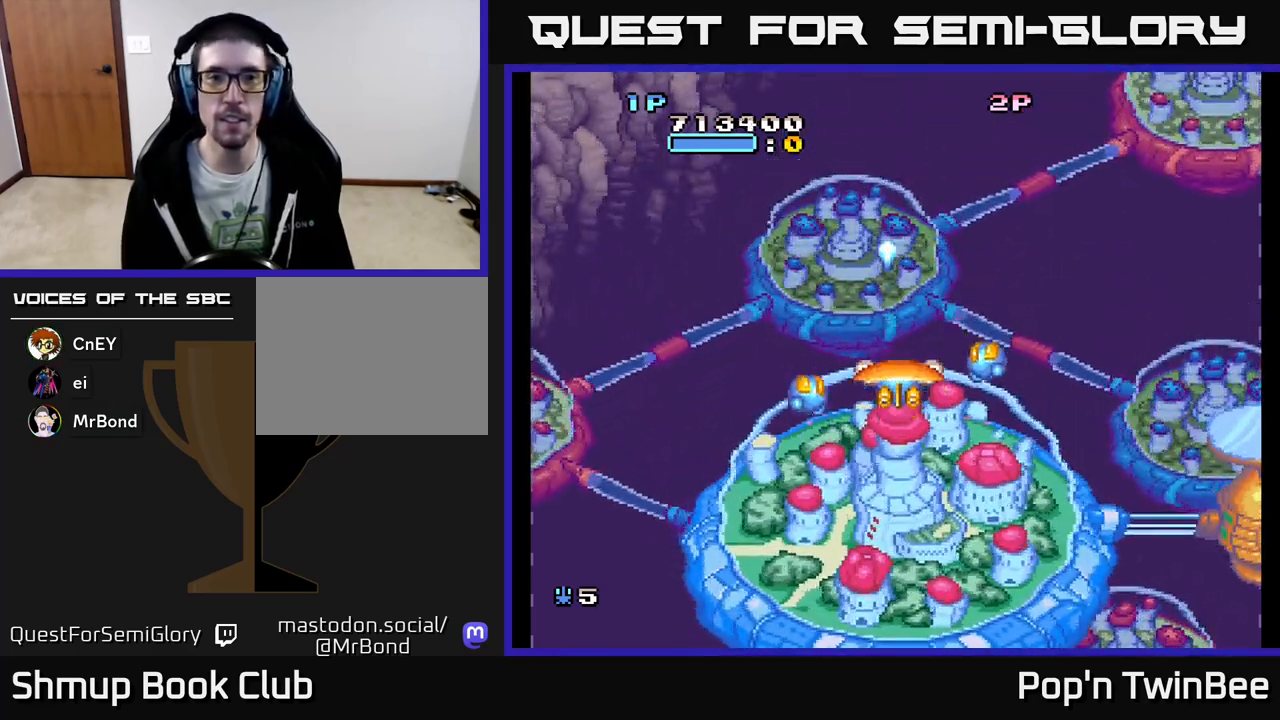
{"buttons": [], "events": [[100, "A", "down"], [133, "DPAD_UP", "up"], [400, "A", "up"]]}
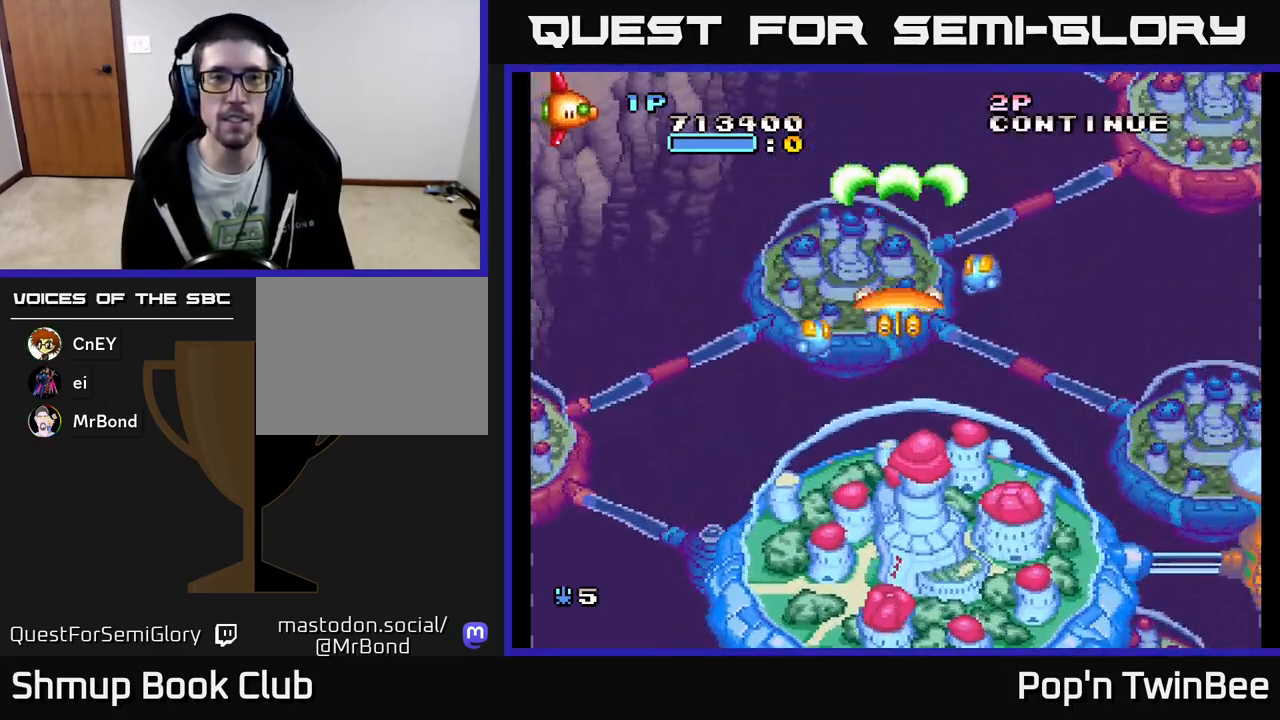
{"buttons": ["A", "DPAD_DOWN"], "events": [[67, "DPAD_LEFT", "down"], [417, "A", "down"], [467, "DPAD_DOWN", "down"], [467, "DPAD_LEFT", "up"]]}
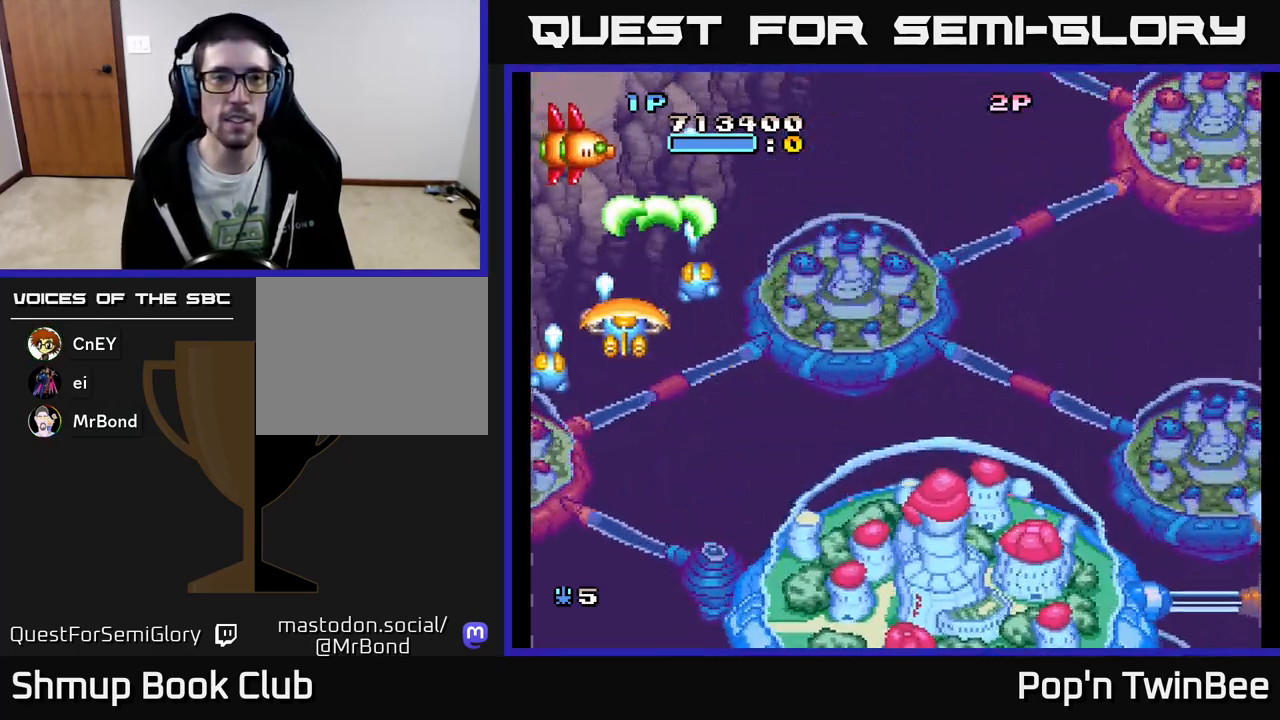
{"buttons": ["A"], "events": [[83, "DPAD_DOWN", "up"]]}
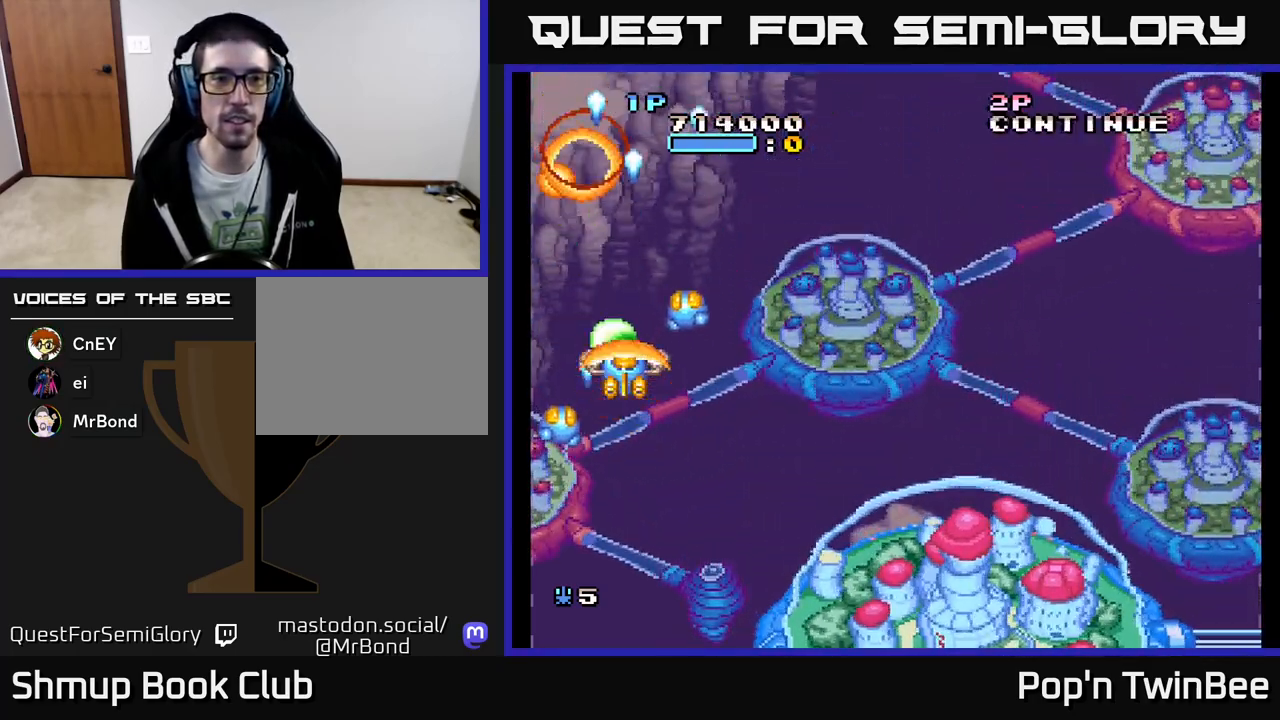
{"buttons": ["DPAD_RIGHT"], "events": [[283, "DPAD_RIGHT", "down"], [383, "A", "up"]]}